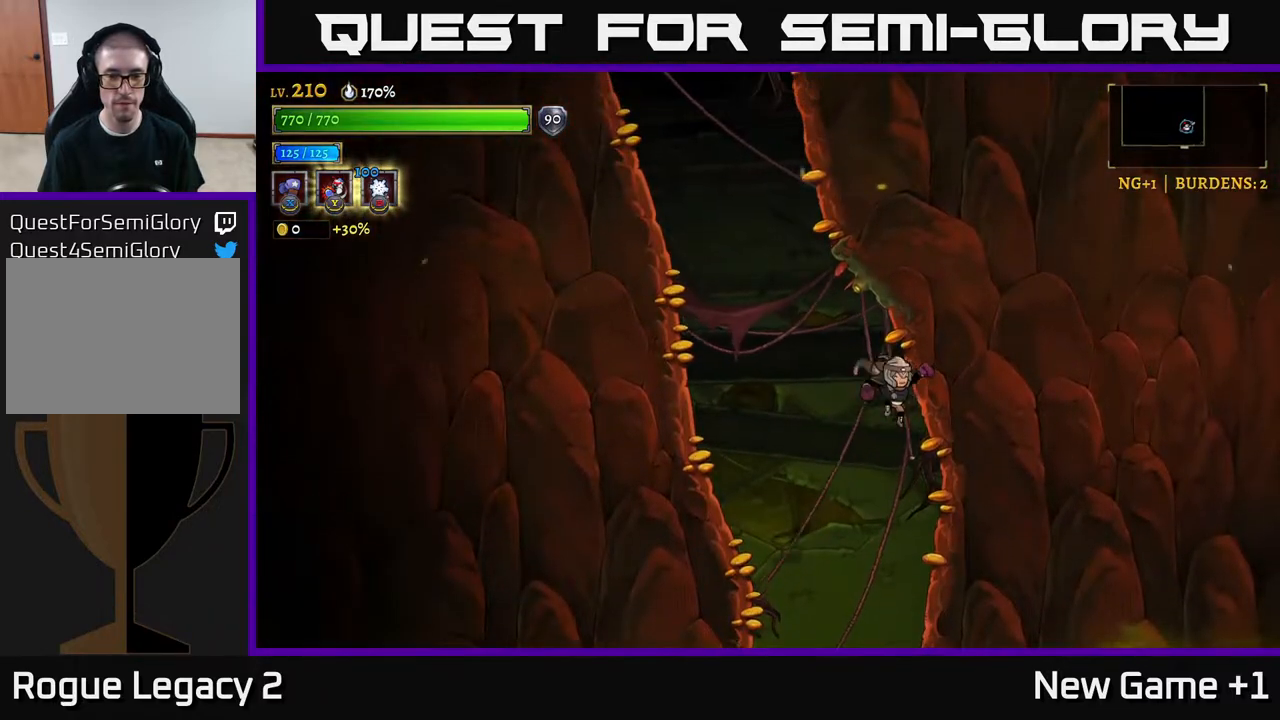
Gameplay with a controller (Xbox layout); each line is a JSON object with the inputs held at the frame after it. "events" lists button and stick changes between this image and that frame as [ms after this image, input, new state], when the widget could be followed in between.
{"buttons": ["A"], "left_stick": "down", "right_stick": "center", "events": [[200, "left_stick", "down"]]}
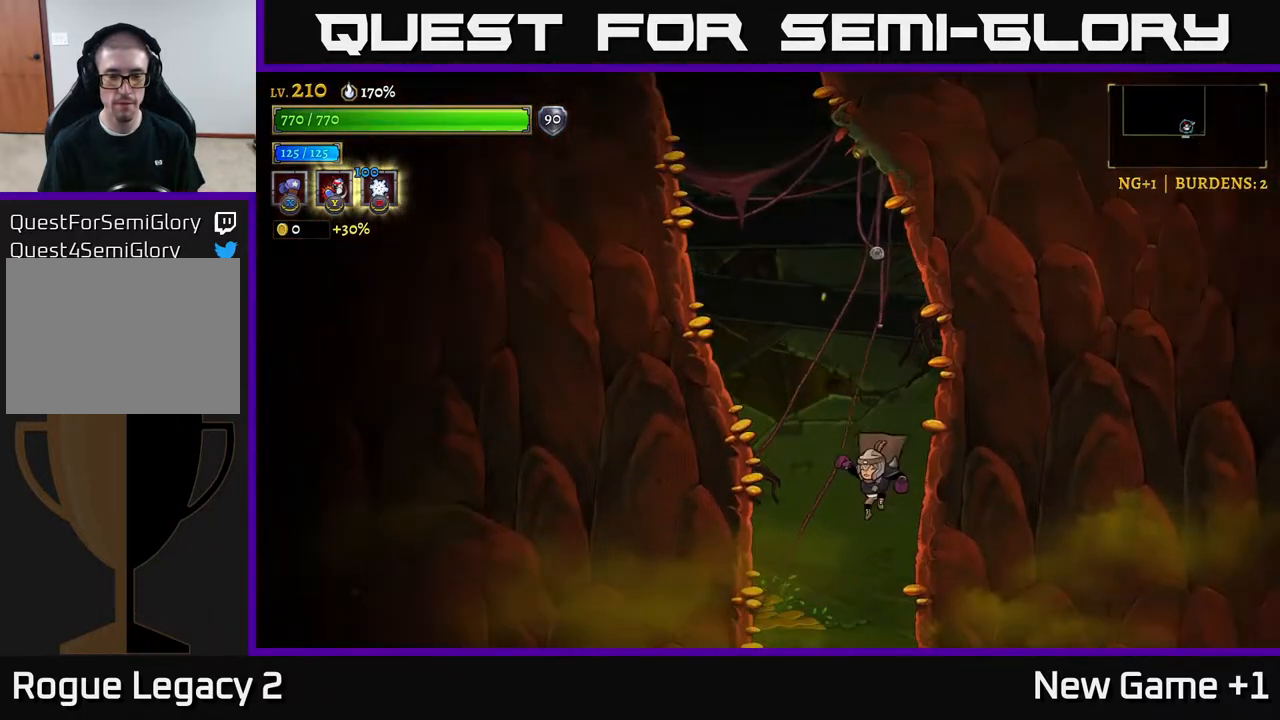
{"buttons": ["A"], "left_stick": "down", "right_stick": "center", "events": []}
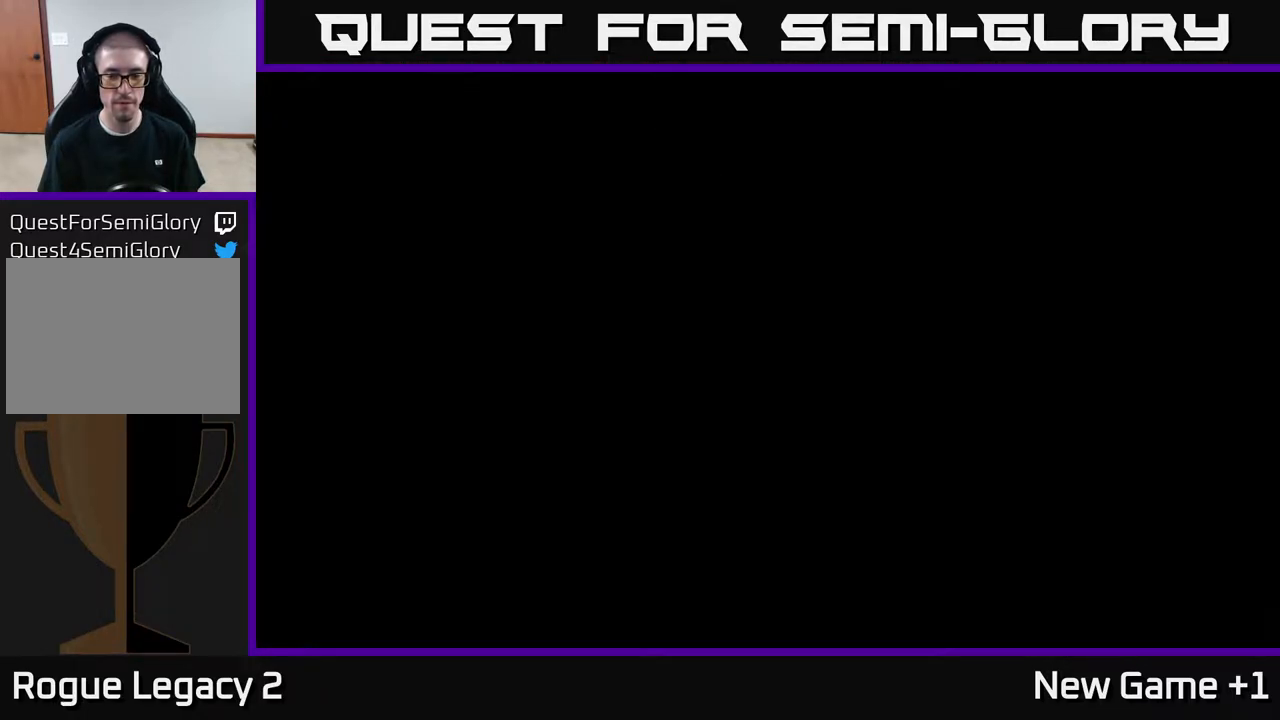
{"buttons": [], "left_stick": "right", "right_stick": "center", "events": [[167, "A", "up"], [267, "left_stick", "center"], [483, "left_stick", "right"]]}
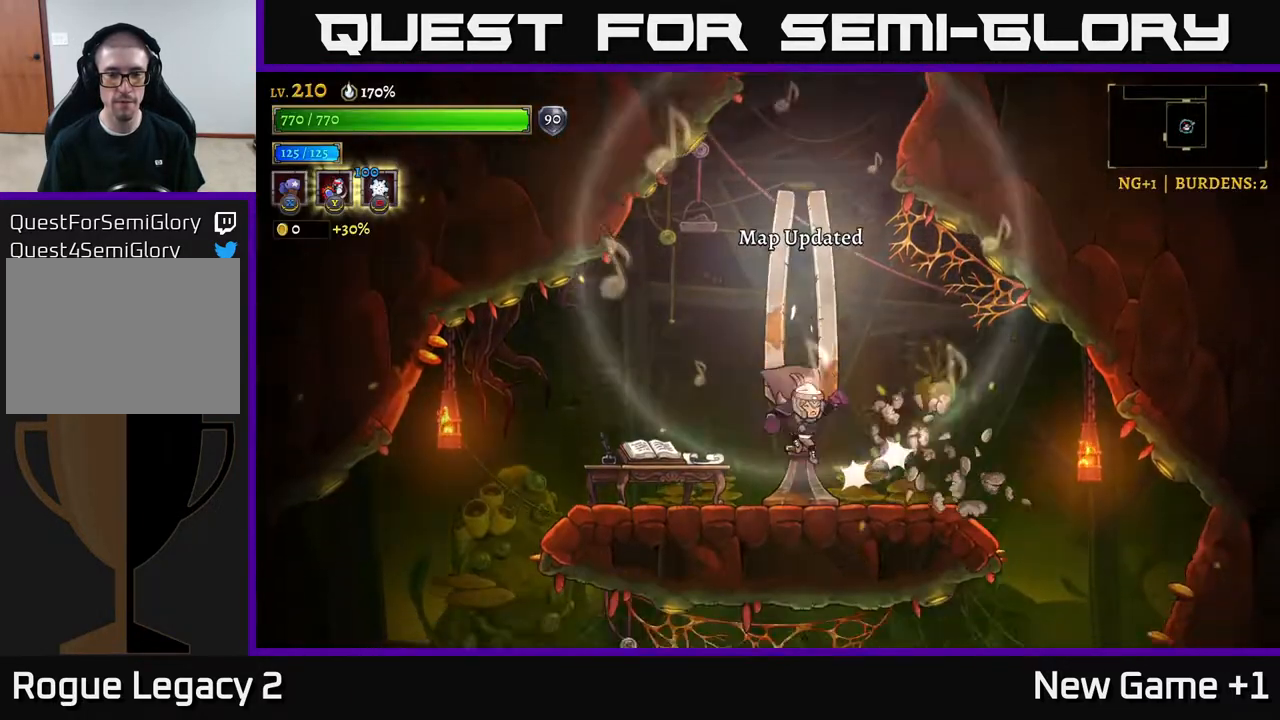
{"buttons": [], "left_stick": "right", "right_stick": "center", "events": [[167, "A", "down"], [233, "A", "up"]]}
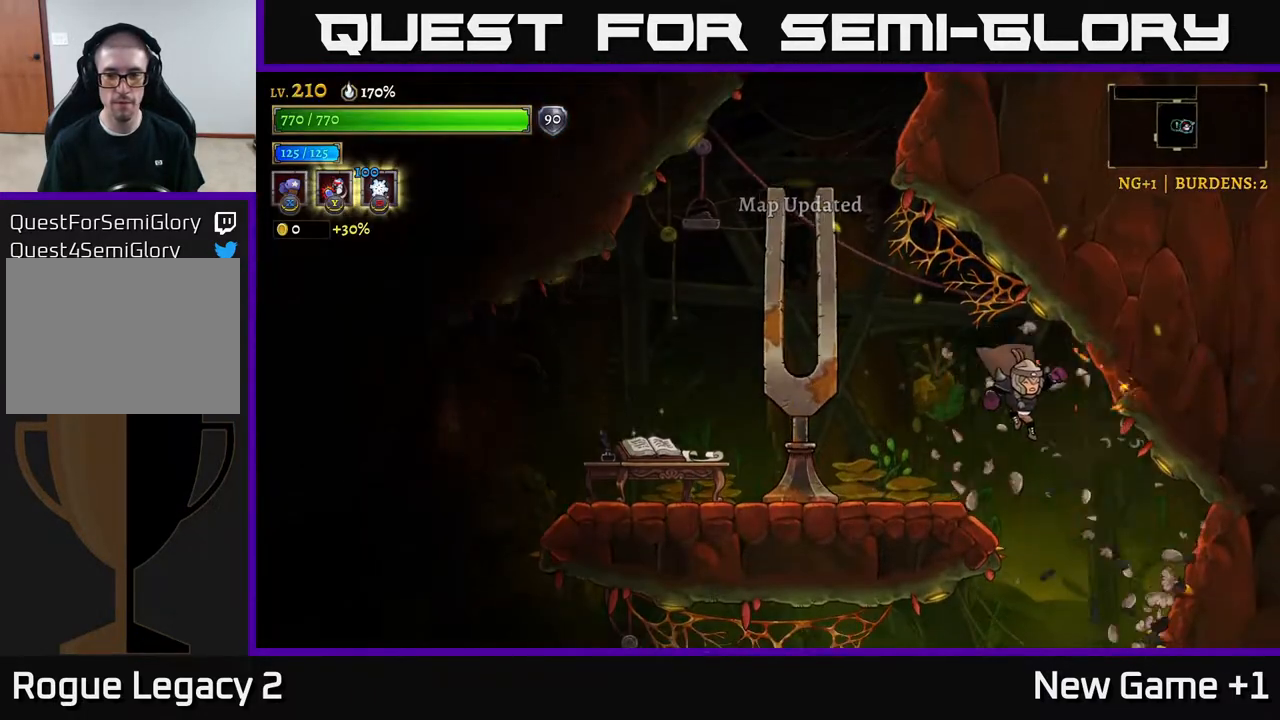
{"buttons": [], "left_stick": "left", "right_stick": "center", "events": [[317, "left_stick", "left"]]}
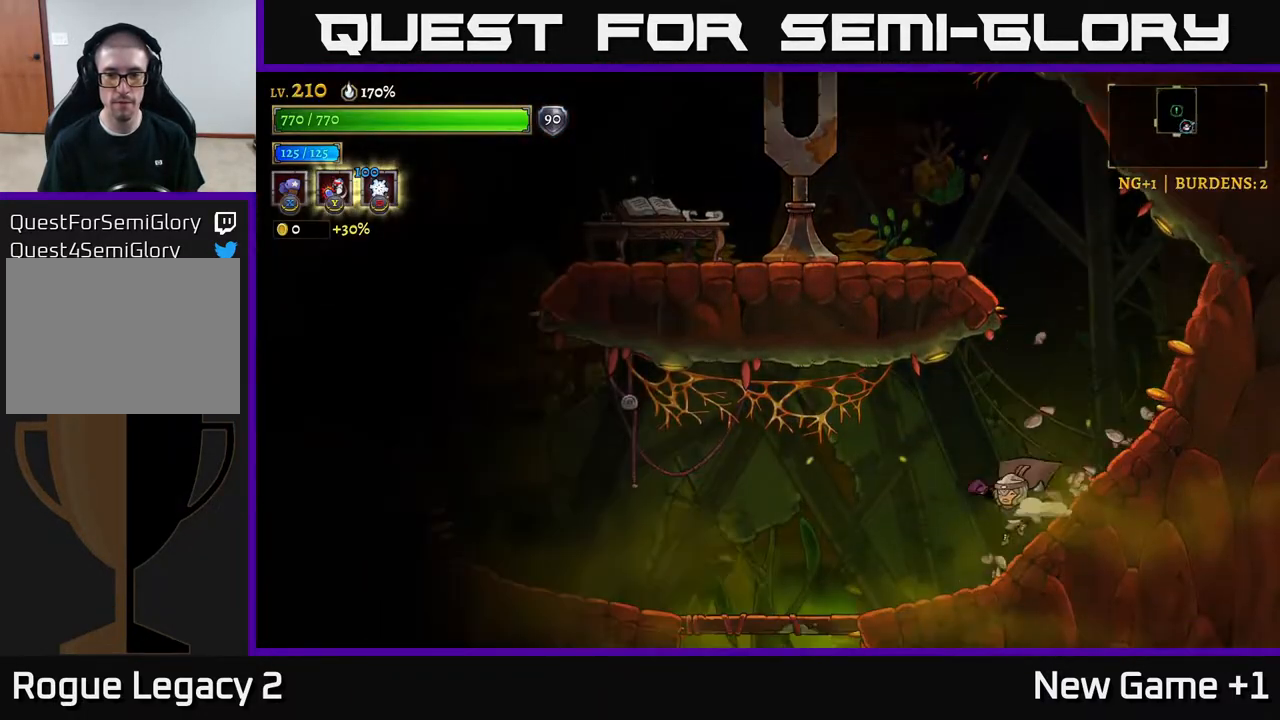
{"buttons": [], "left_stick": "left", "right_stick": "center", "events": []}
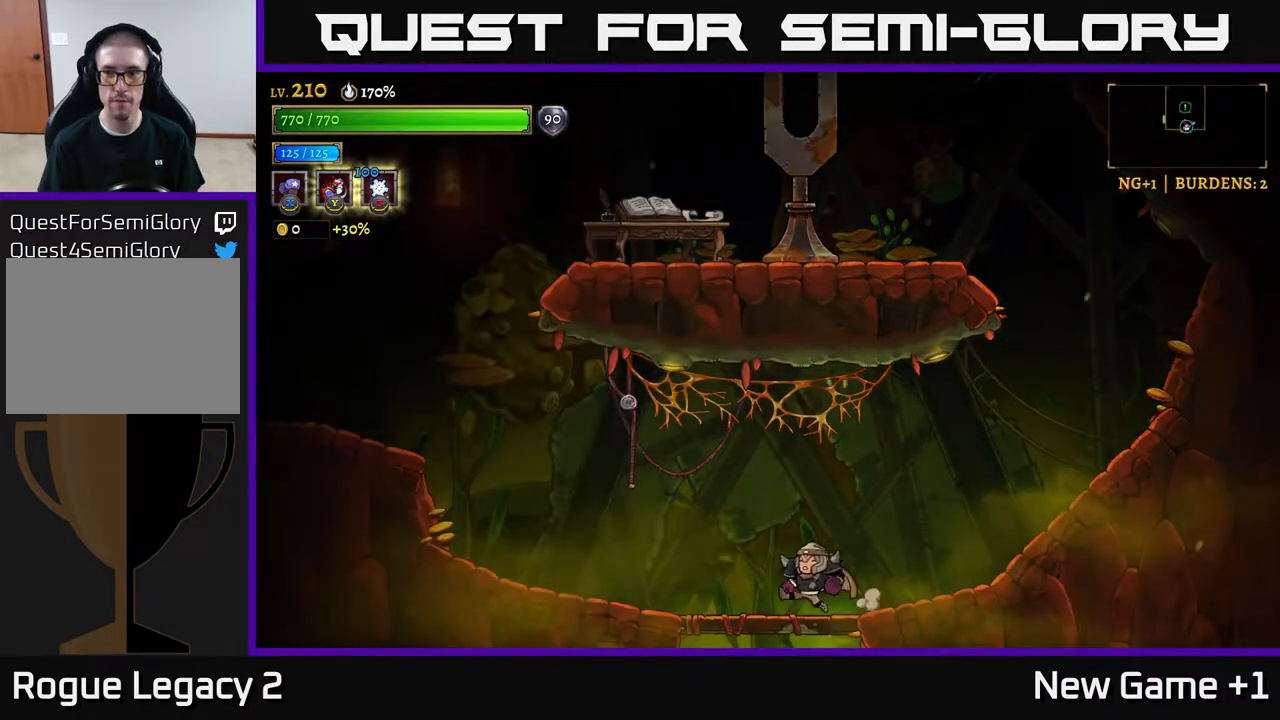
{"buttons": [], "left_stick": "center", "right_stick": "center", "events": [[17, "left_stick", "down-left"], [67, "A", "down"], [150, "A", "up"], [233, "left_stick", "center"], [333, "SELECT", "down"], [500, "SELECT", "up"]]}
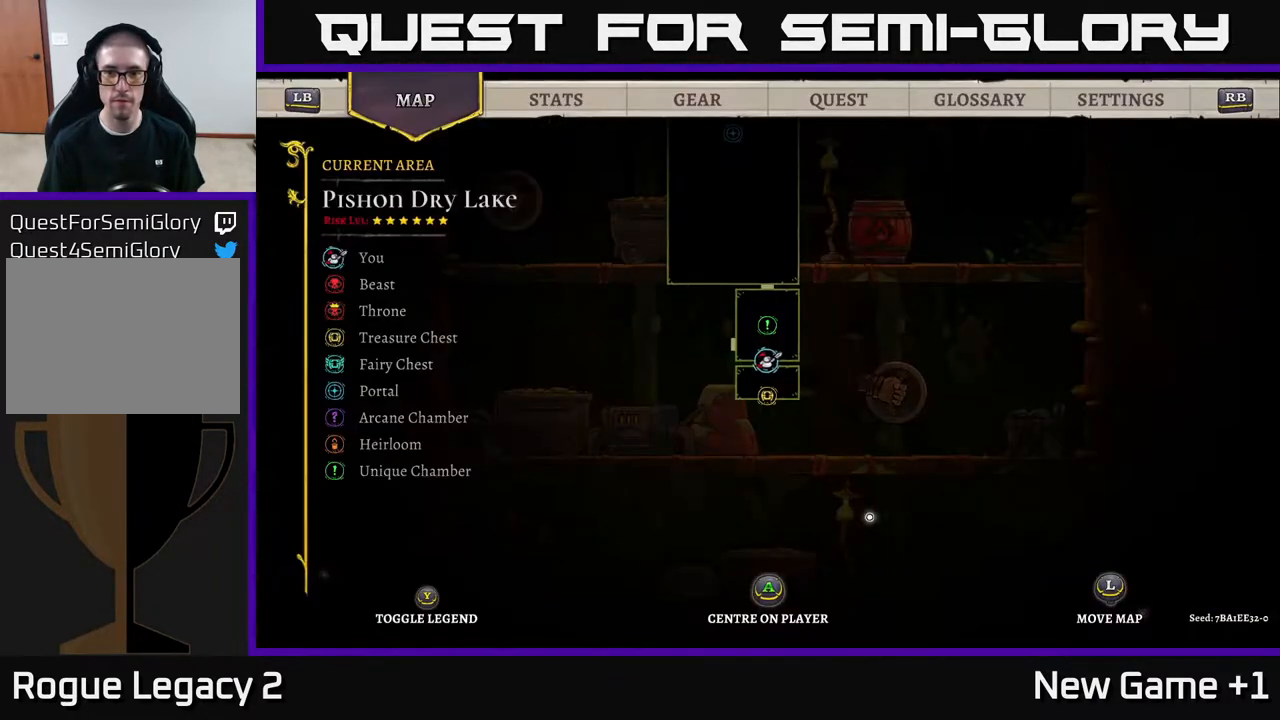
{"buttons": [], "left_stick": "down-right", "right_stick": "down", "events": [[317, "left_stick", "down"], [367, "left_stick", "down-right"], [500, "right_stick", "down"]]}
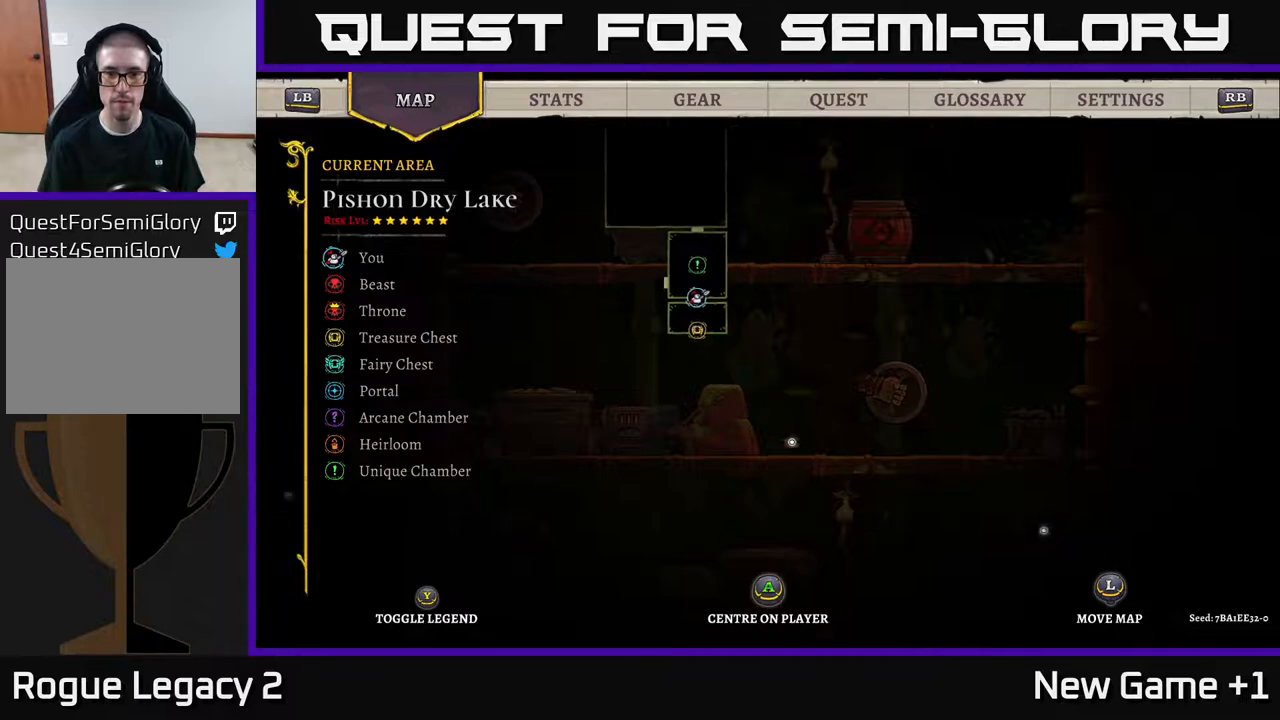
{"buttons": [], "left_stick": "center", "right_stick": "down", "events": [[183, "left_stick", "down"], [417, "left_stick", "center"]]}
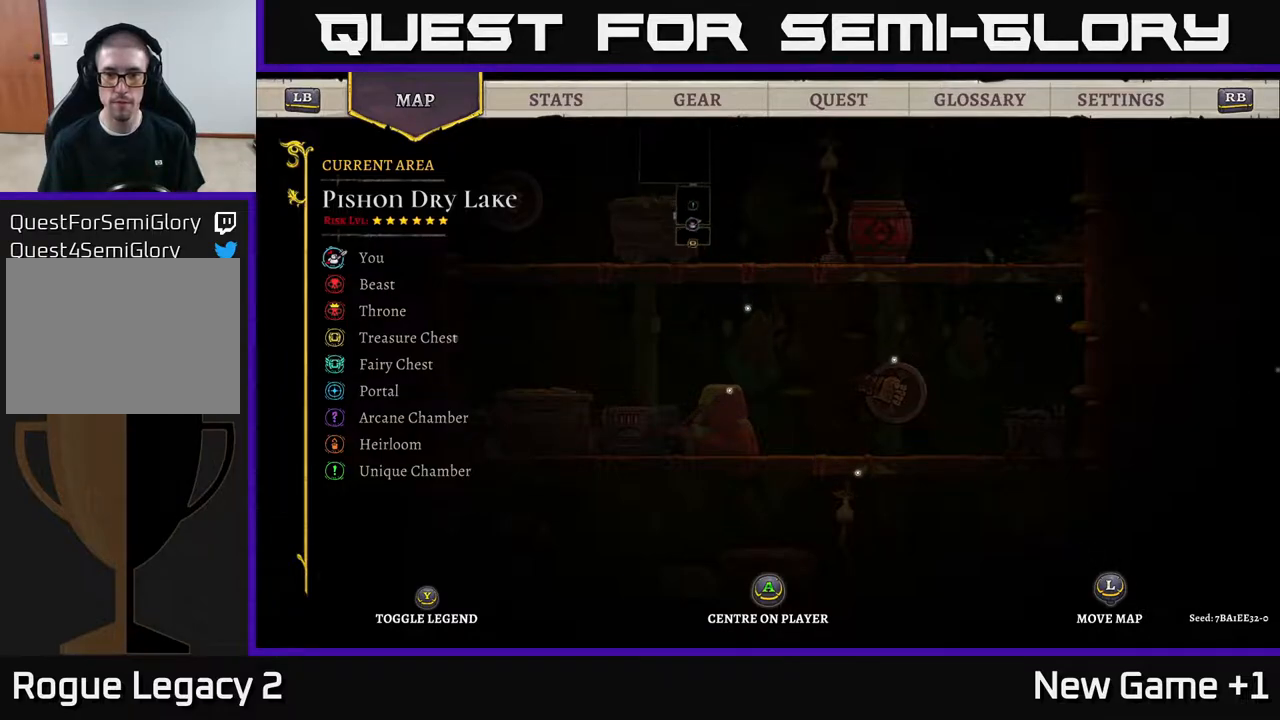
{"buttons": [], "left_stick": "center", "right_stick": "center", "events": [[17, "left_stick", "up"], [250, "left_stick", "center"], [500, "right_stick", "center"]]}
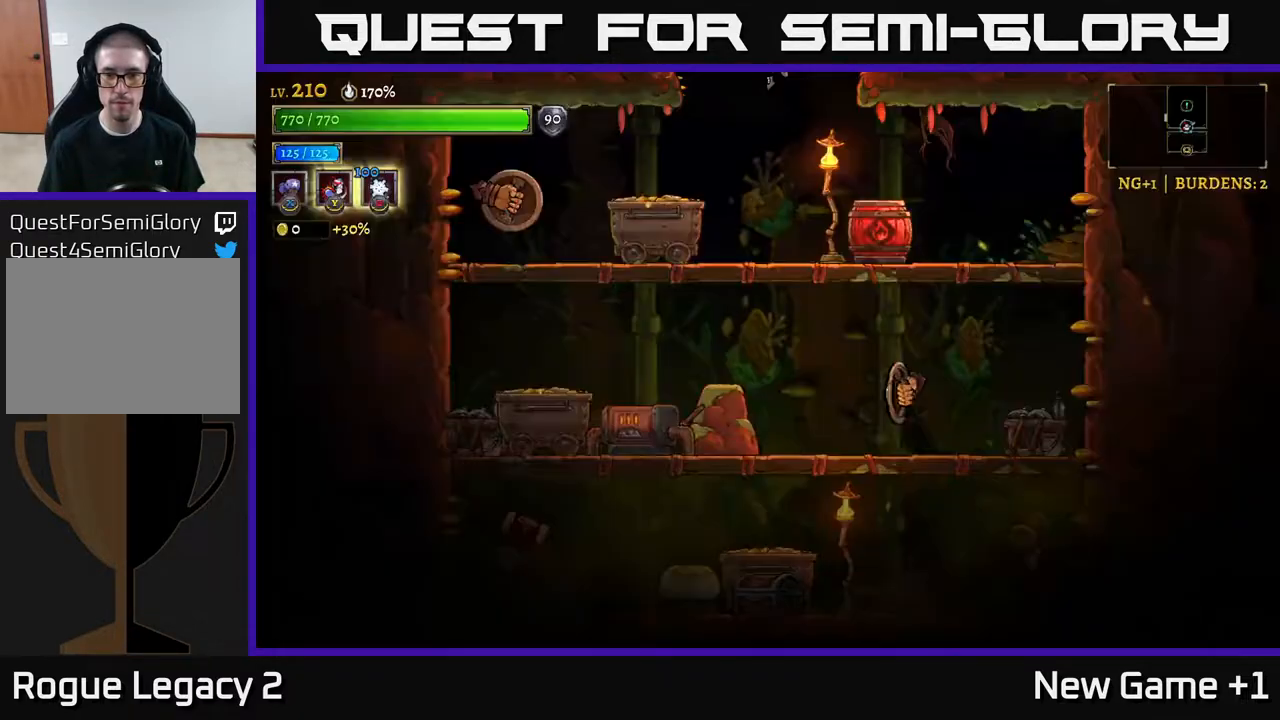
{"buttons": [], "left_stick": "center", "right_stick": "center", "events": [[17, "SELECT", "down"], [150, "SELECT", "up"]]}
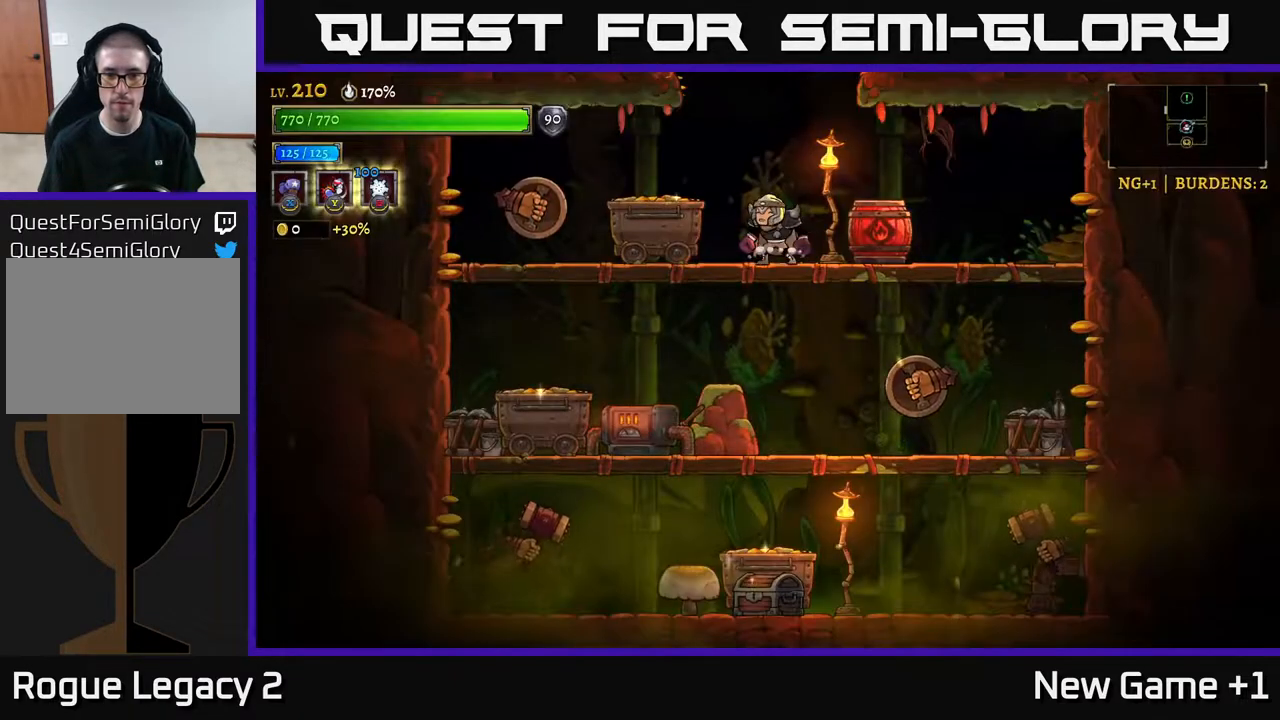
{"buttons": ["X"], "left_stick": "center", "right_stick": "center", "events": [[217, "left_stick", "down"], [283, "A", "down"], [400, "A", "up"], [400, "left_stick", "left"], [433, "X", "down"], [500, "left_stick", "center"]]}
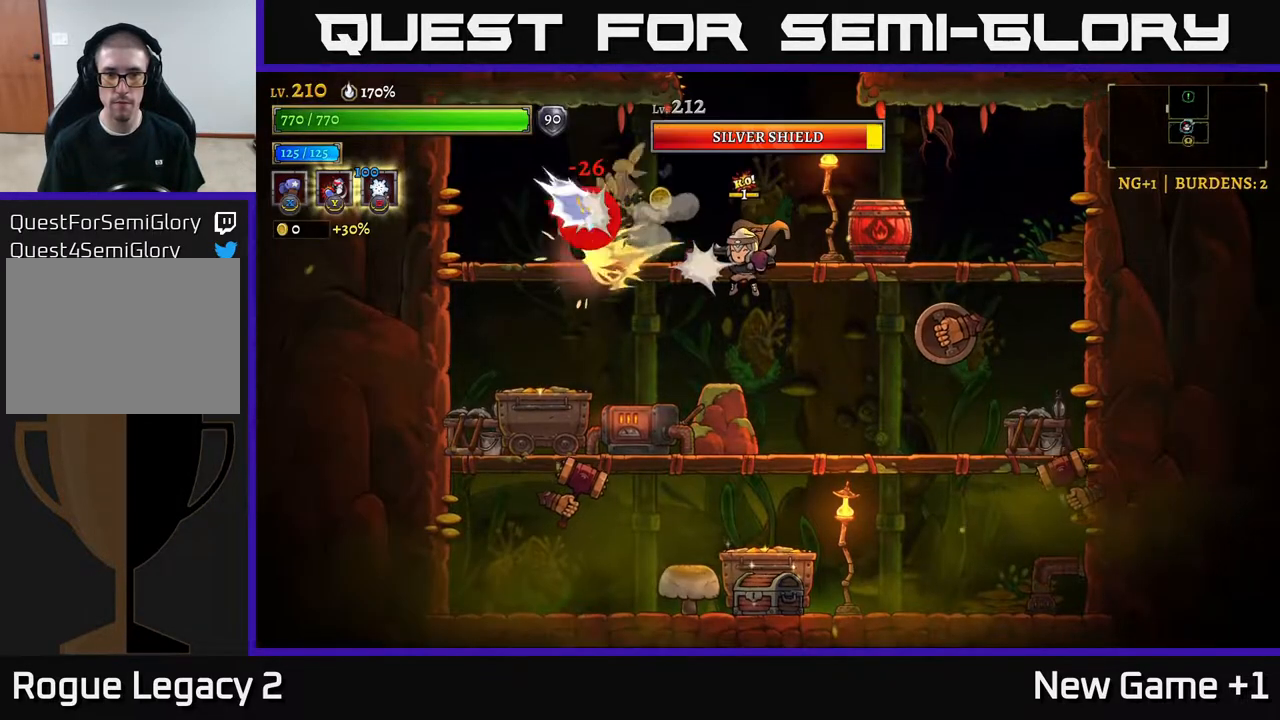
{"buttons": [], "left_stick": "right", "right_stick": "center", "events": [[83, "X", "up"], [433, "left_stick", "right"]]}
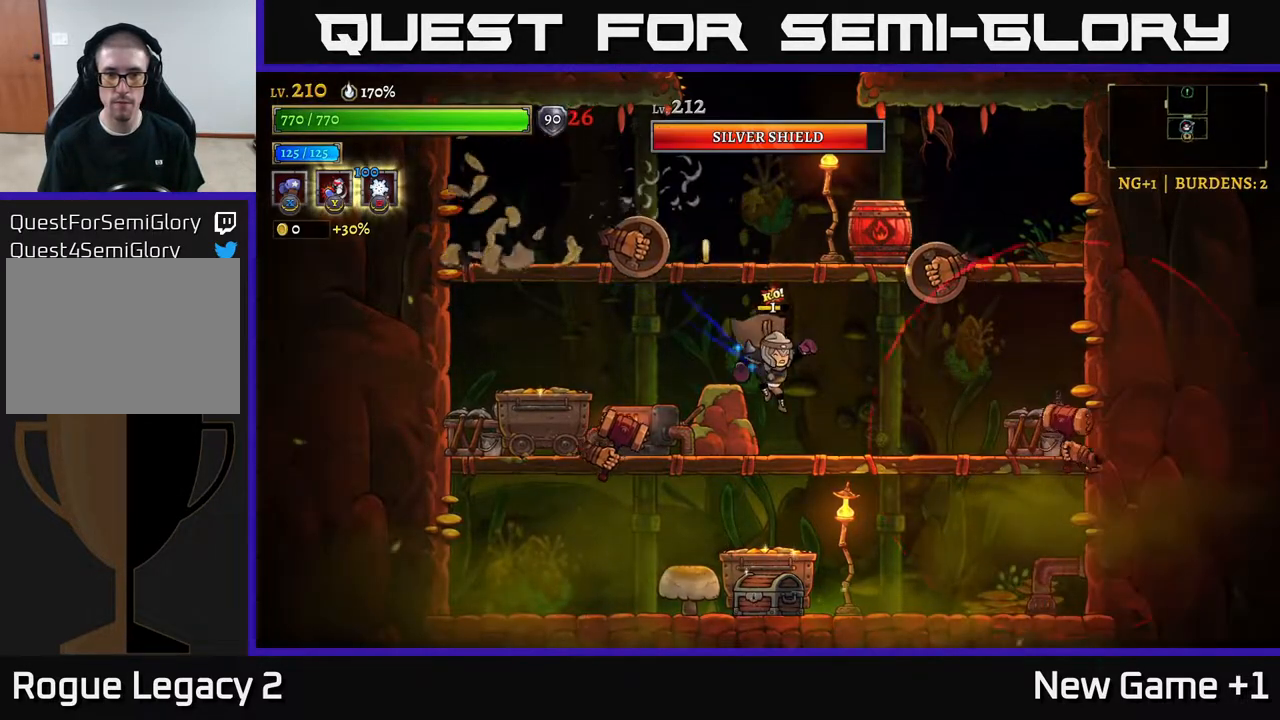
{"buttons": ["X"], "left_stick": "center", "right_stick": "center", "events": [[117, "left_stick", "left"], [167, "X", "down"], [283, "left_stick", "center"]]}
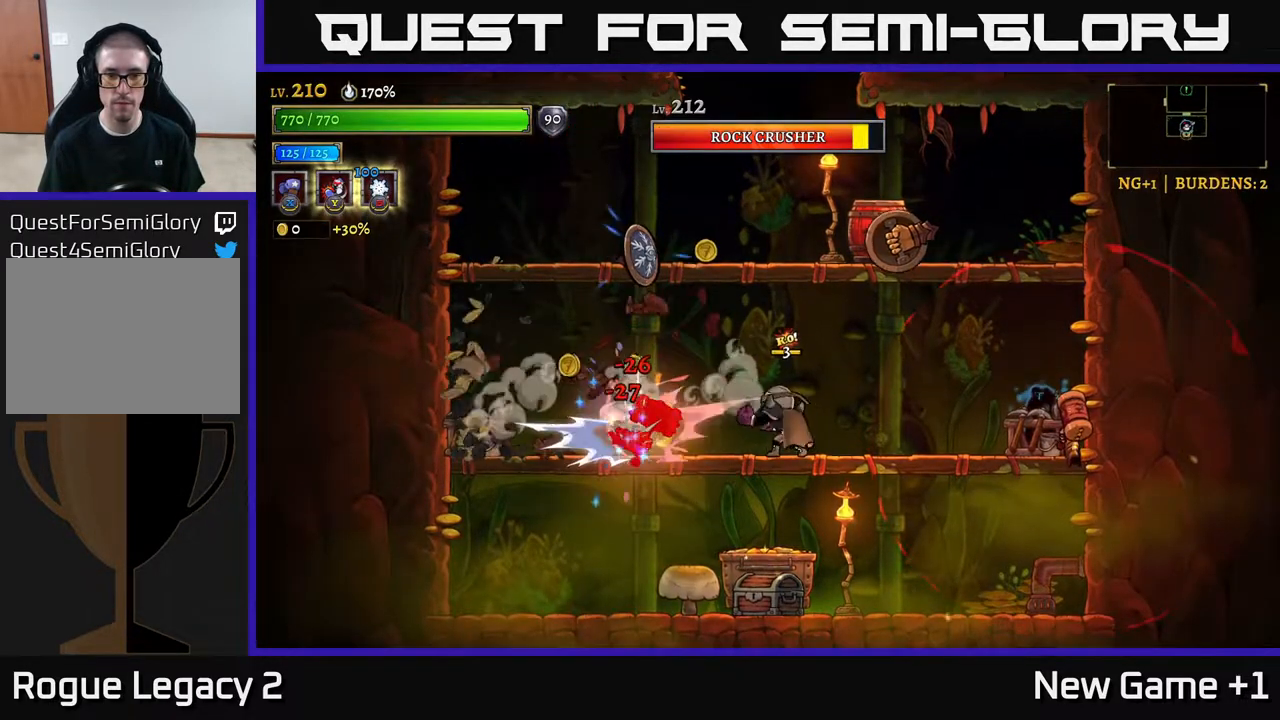
{"buttons": [], "left_stick": "up-left", "right_stick": "center", "events": [[267, "X", "up"], [283, "left_stick", "up-left"], [350, "Y", "down"], [433, "Y", "up"]]}
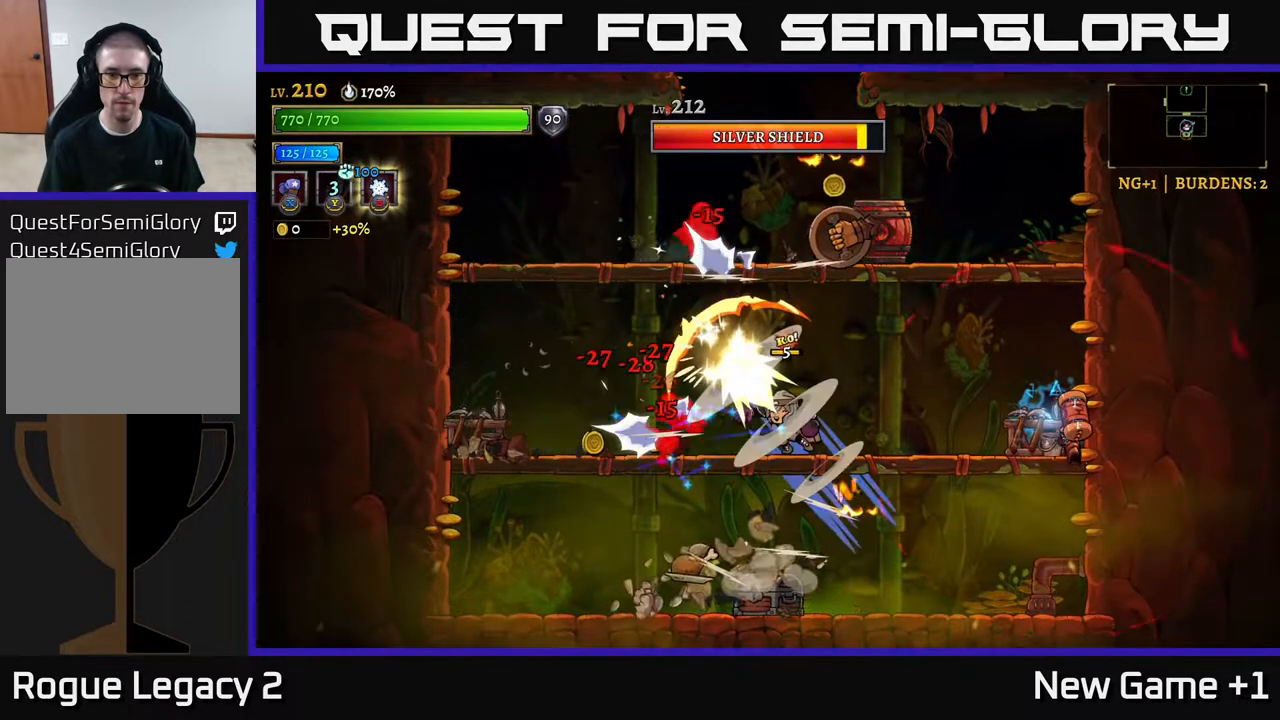
{"buttons": [], "left_stick": "left", "right_stick": "center", "events": [[100, "left_stick", "center"], [217, "left_stick", "left"]]}
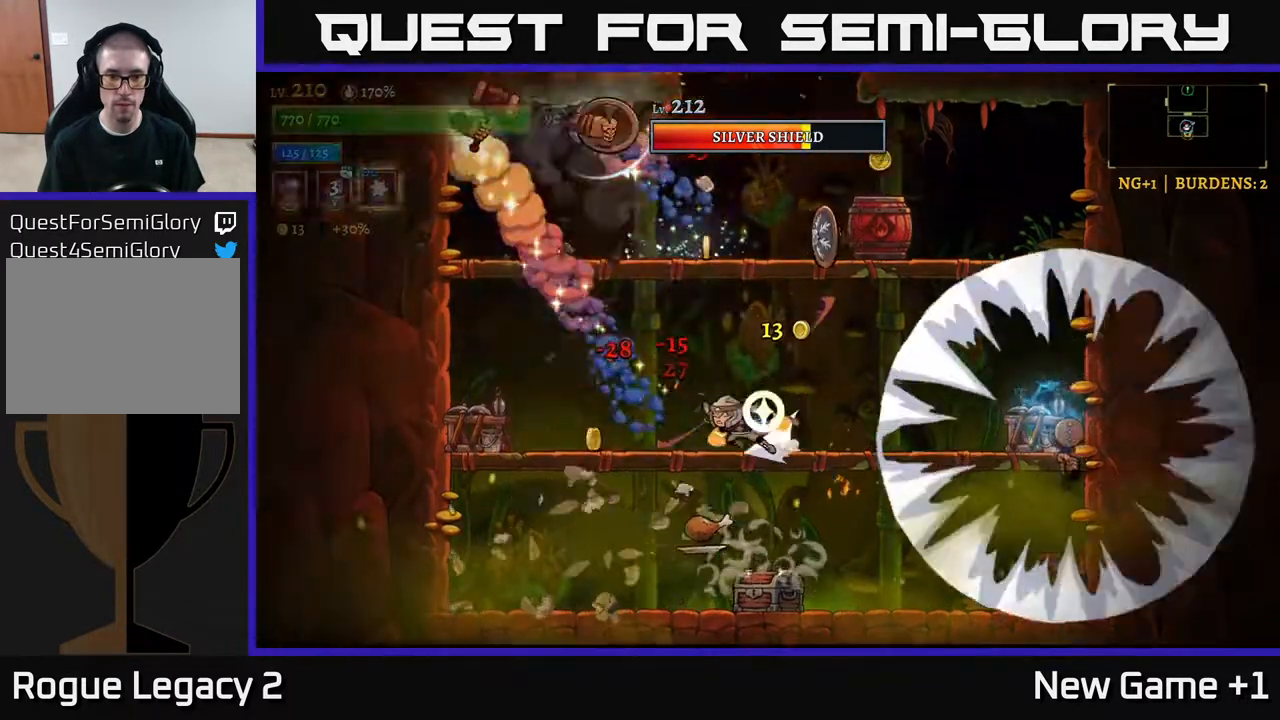
{"buttons": ["A"], "left_stick": "down", "right_stick": "center", "events": [[17, "L2", "down"], [167, "L2", "up"], [200, "left_stick", "down-left"], [450, "A", "down"], [467, "left_stick", "down"]]}
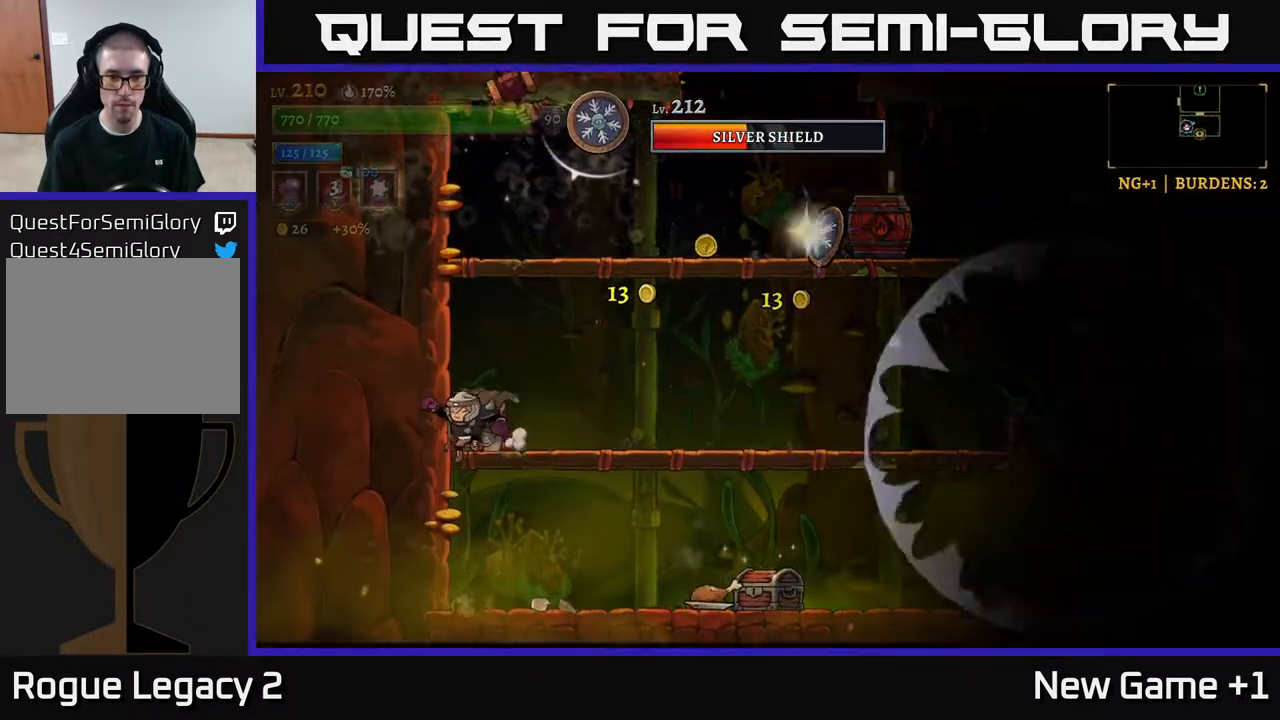
{"buttons": [], "left_stick": "right", "right_stick": "center", "events": [[33, "A", "up"], [83, "left_stick", "down-left"], [250, "left_stick", "right"]]}
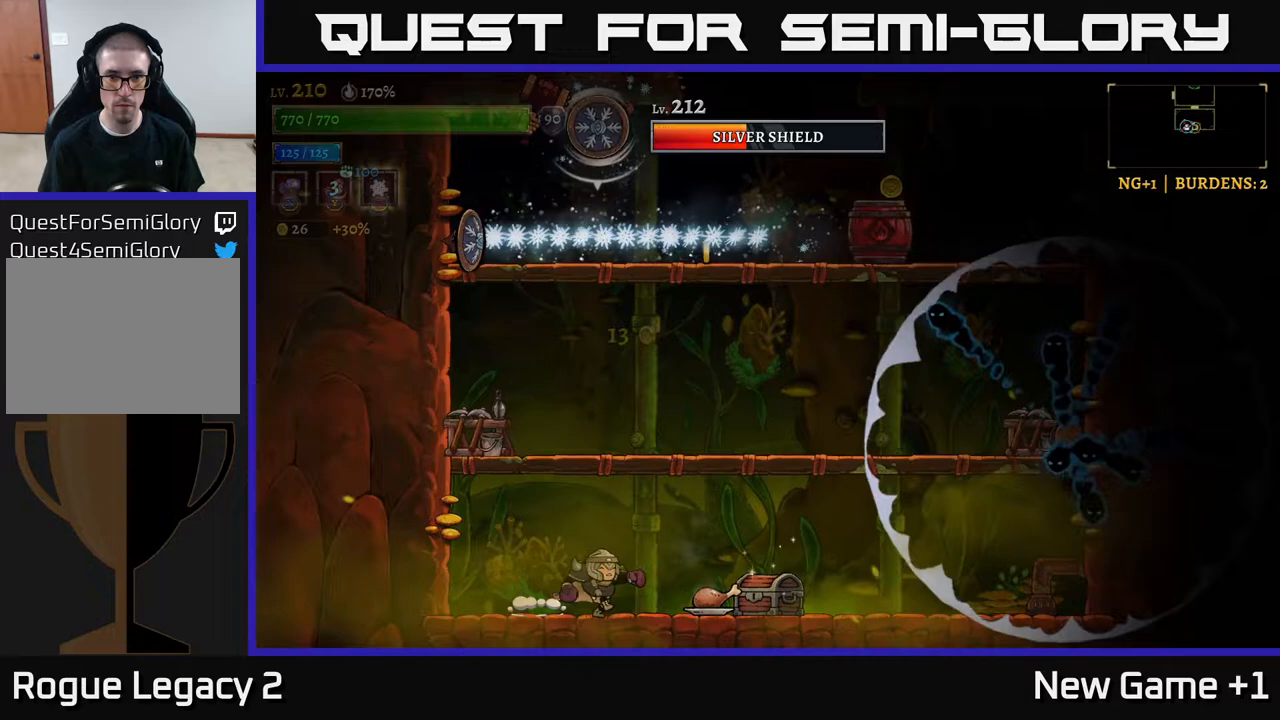
{"buttons": [], "left_stick": "center", "right_stick": "center", "events": [[333, "left_stick", "center"]]}
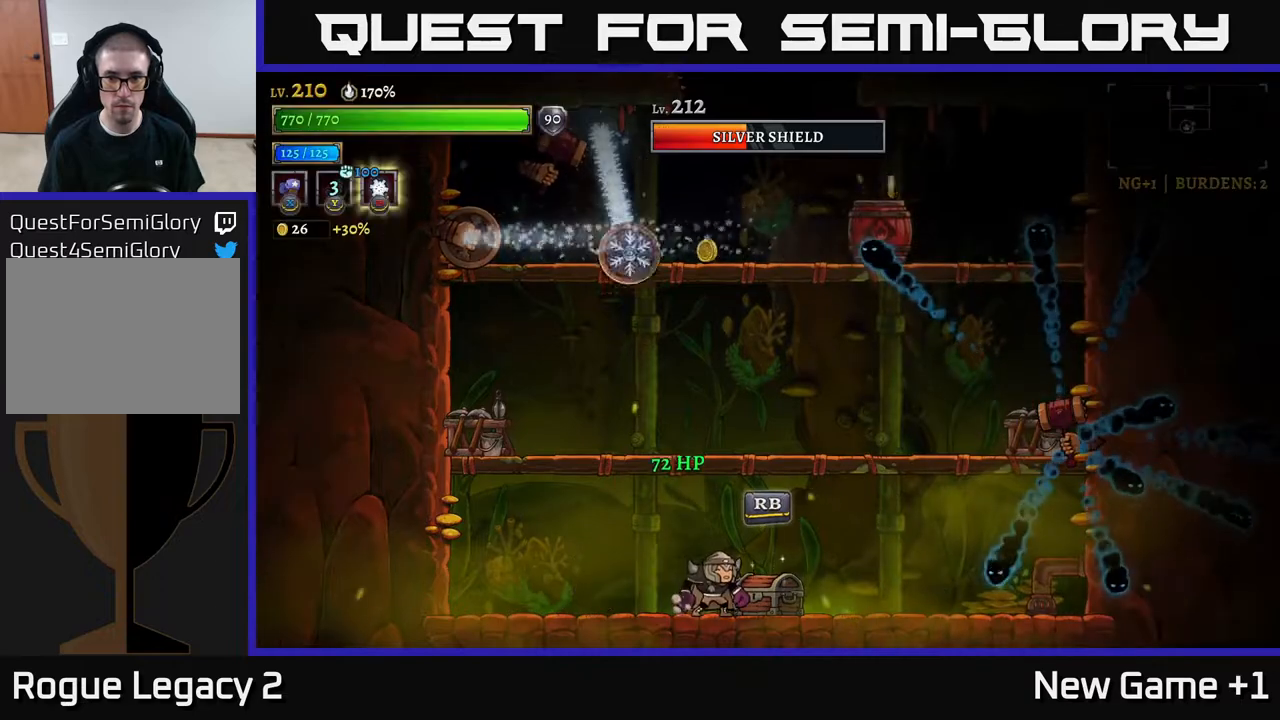
{"buttons": ["A"], "left_stick": "right", "right_stick": "center", "events": [[133, "left_stick", "right"], [450, "A", "down"]]}
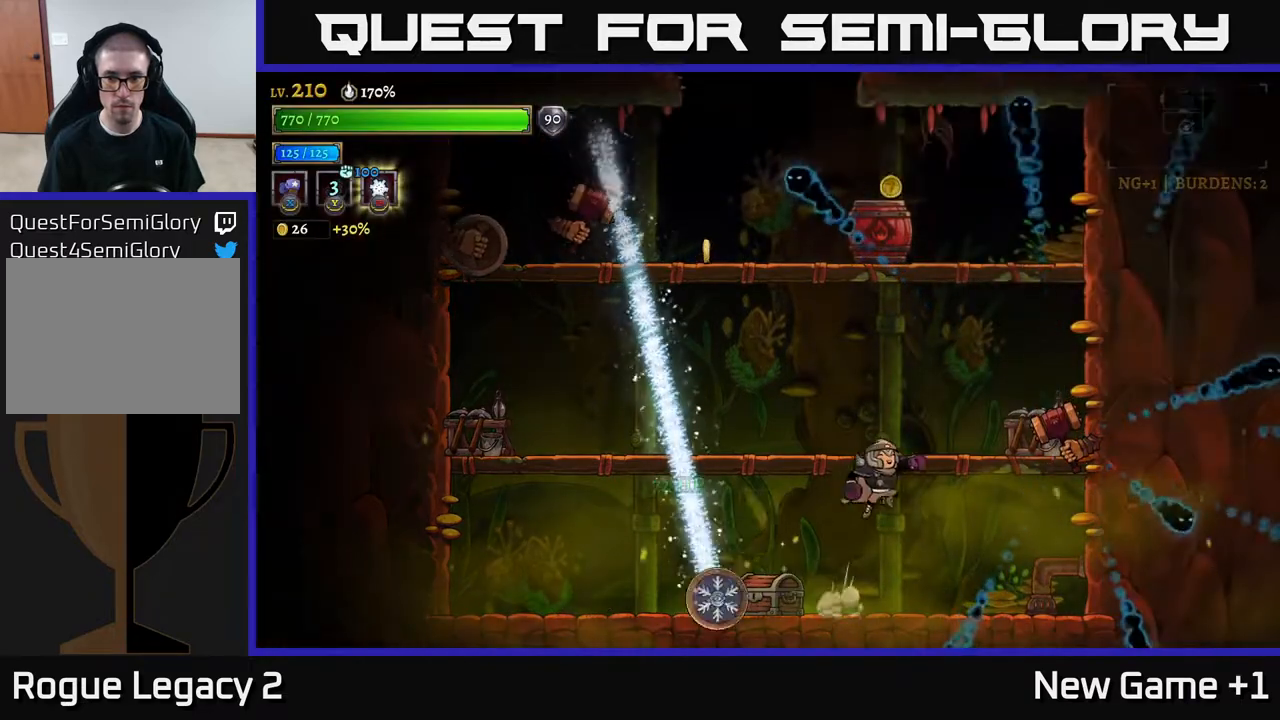
{"buttons": ["X"], "left_stick": "right", "right_stick": "center", "events": [[83, "X", "down"], [133, "A", "up"]]}
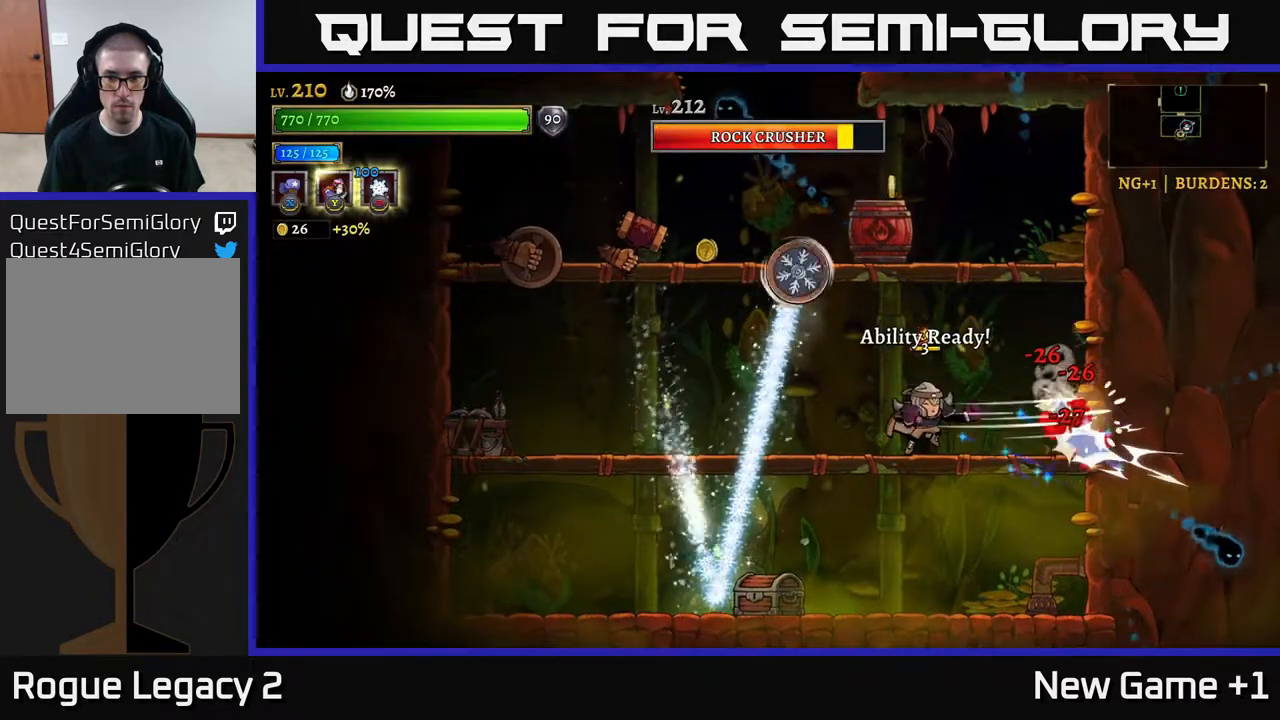
{"buttons": ["Y"], "left_stick": "up", "right_stick": "center", "events": [[350, "left_stick", "center"], [417, "X", "up"], [433, "left_stick", "up"], [483, "Y", "down"]]}
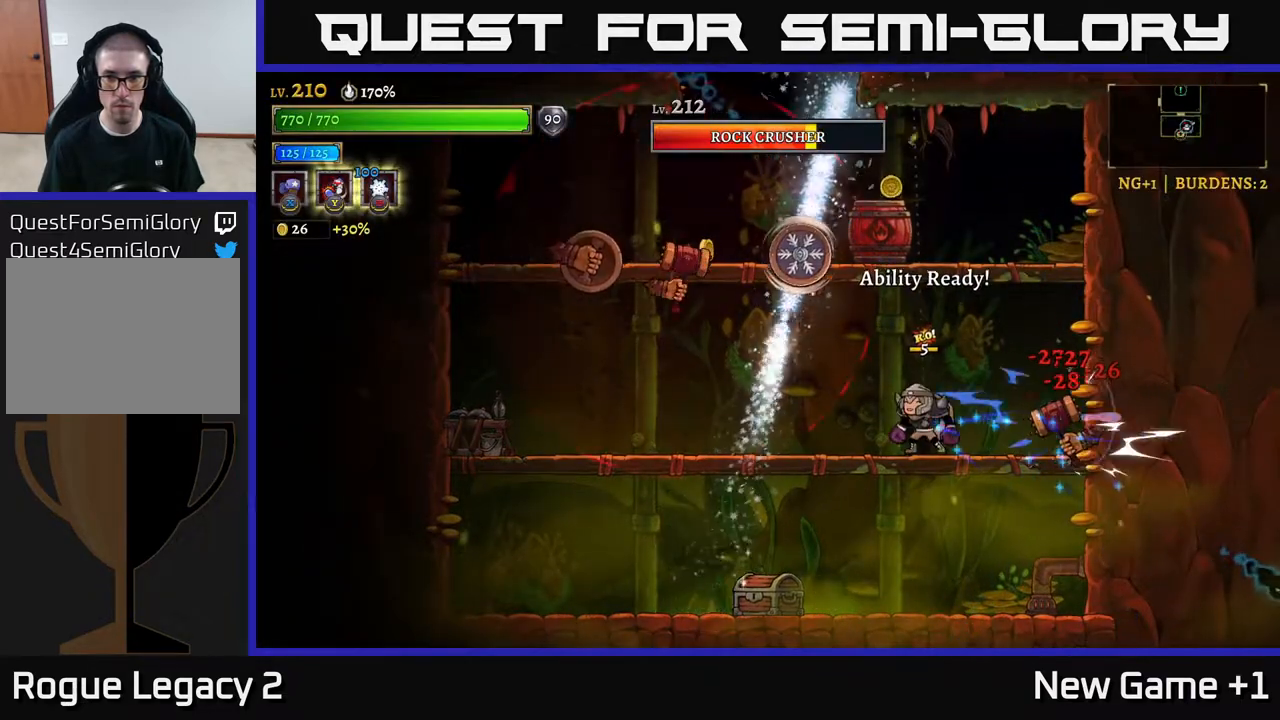
{"buttons": [], "left_stick": "right", "right_stick": "center", "events": [[67, "Y", "up"], [117, "left_stick", "up-left"], [317, "left_stick", "right"]]}
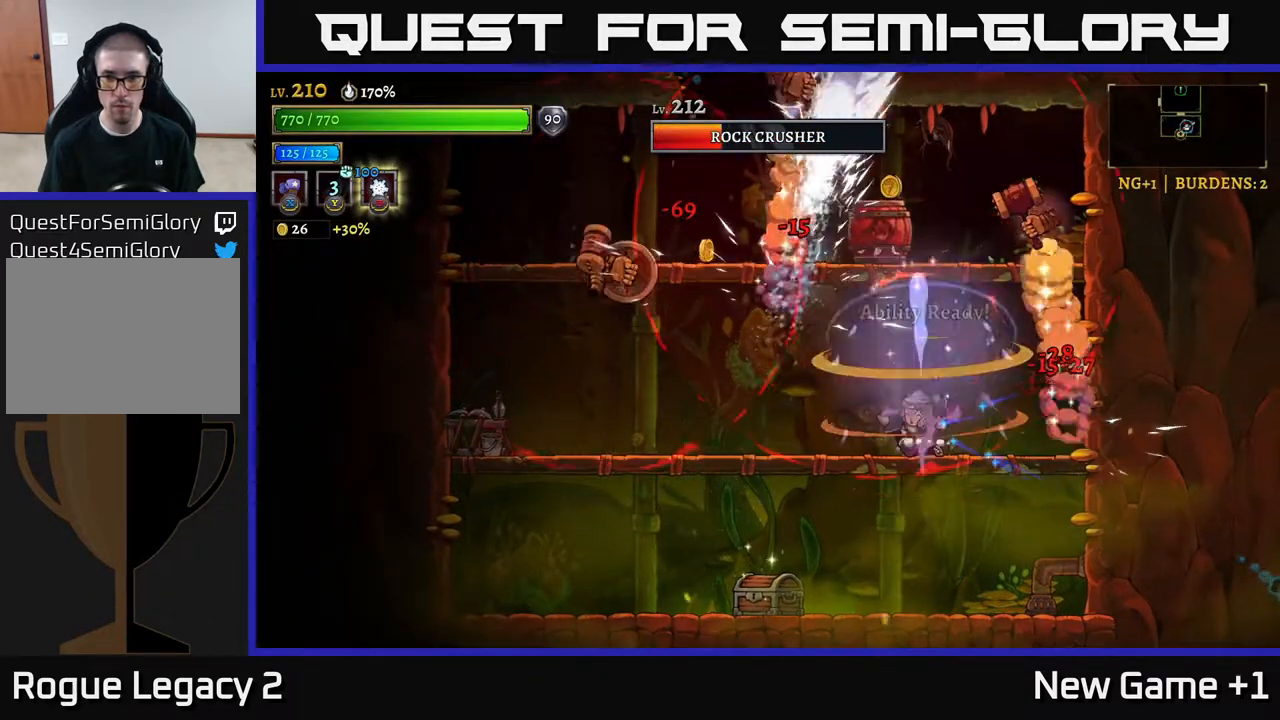
{"buttons": [], "left_stick": "right", "right_stick": "center", "events": [[17, "left_stick", "center"], [100, "left_stick", "down-left"], [167, "left_stick", "down"], [183, "A", "down"], [300, "A", "up"], [500, "left_stick", "right"]]}
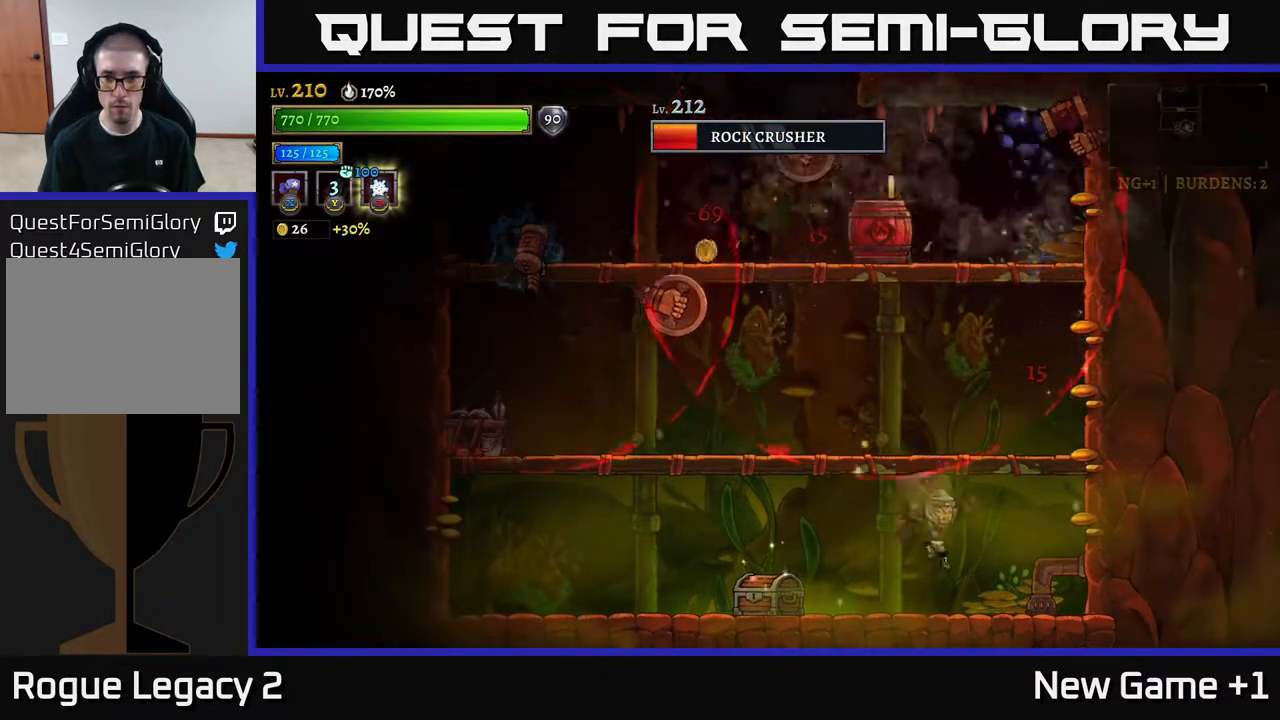
{"buttons": [], "left_stick": "left", "right_stick": "center", "events": [[433, "left_stick", "left"]]}
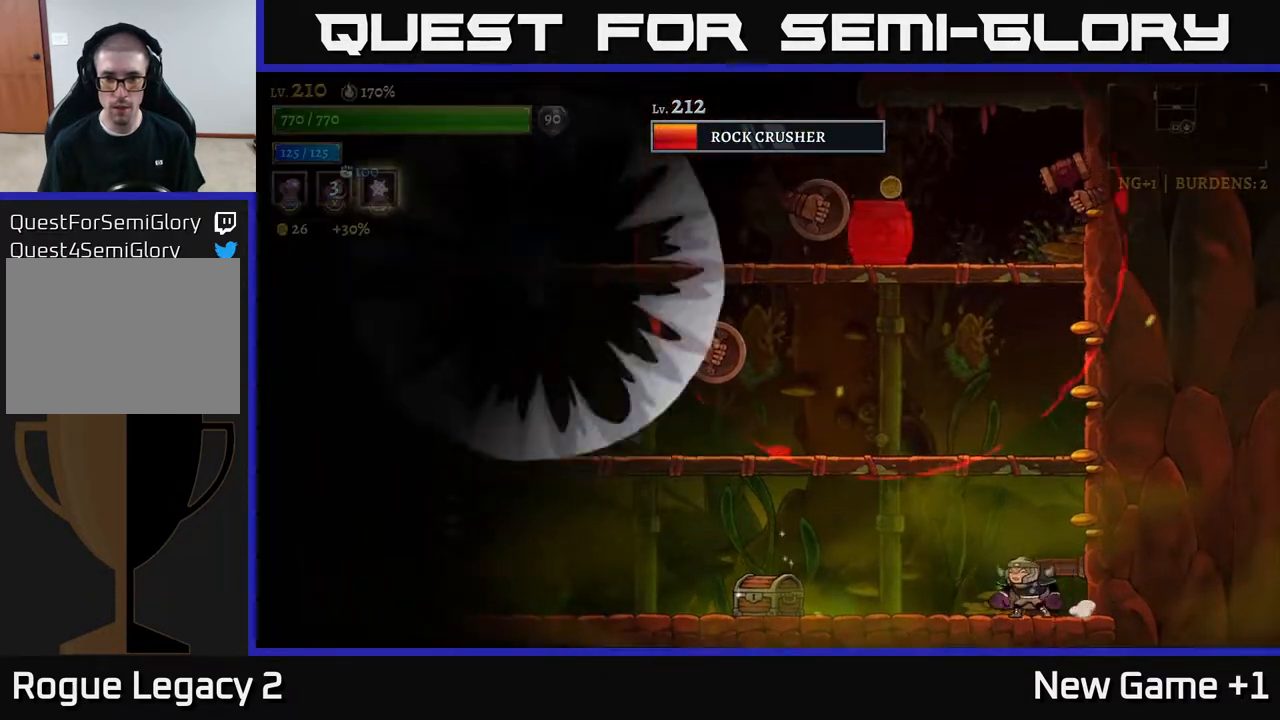
{"buttons": [], "left_stick": "center", "right_stick": "center", "events": [[50, "left_stick", "center"]]}
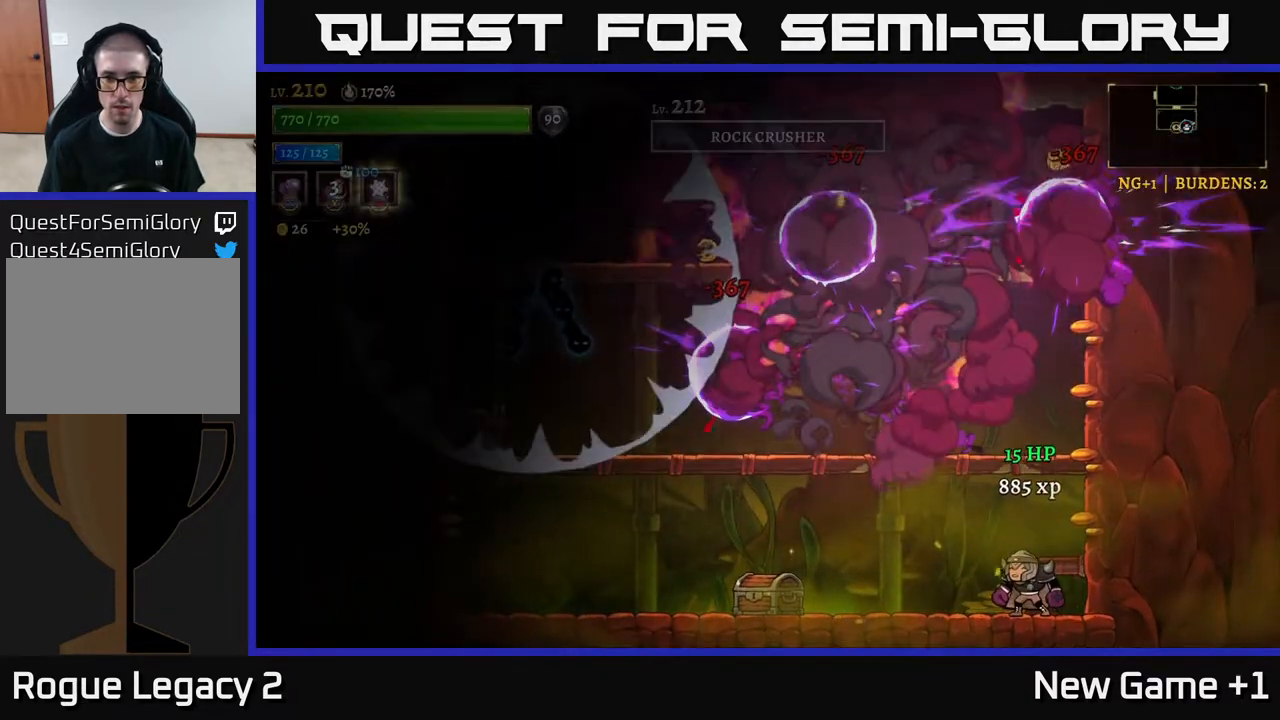
{"buttons": [], "left_stick": "left", "right_stick": "center", "events": [[483, "left_stick", "left"]]}
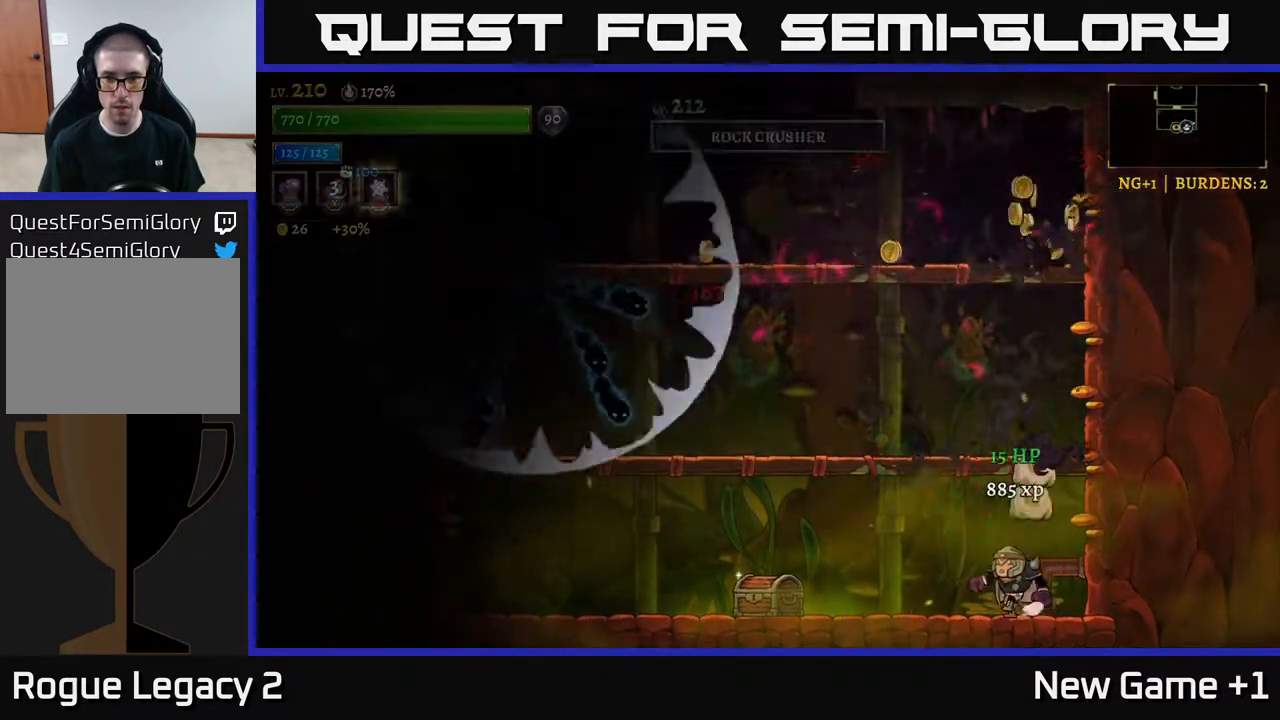
{"buttons": [], "left_stick": "right", "right_stick": "center", "events": [[150, "L2", "down"], [367, "L2", "up"], [367, "left_stick", "center"], [417, "left_stick", "right"]]}
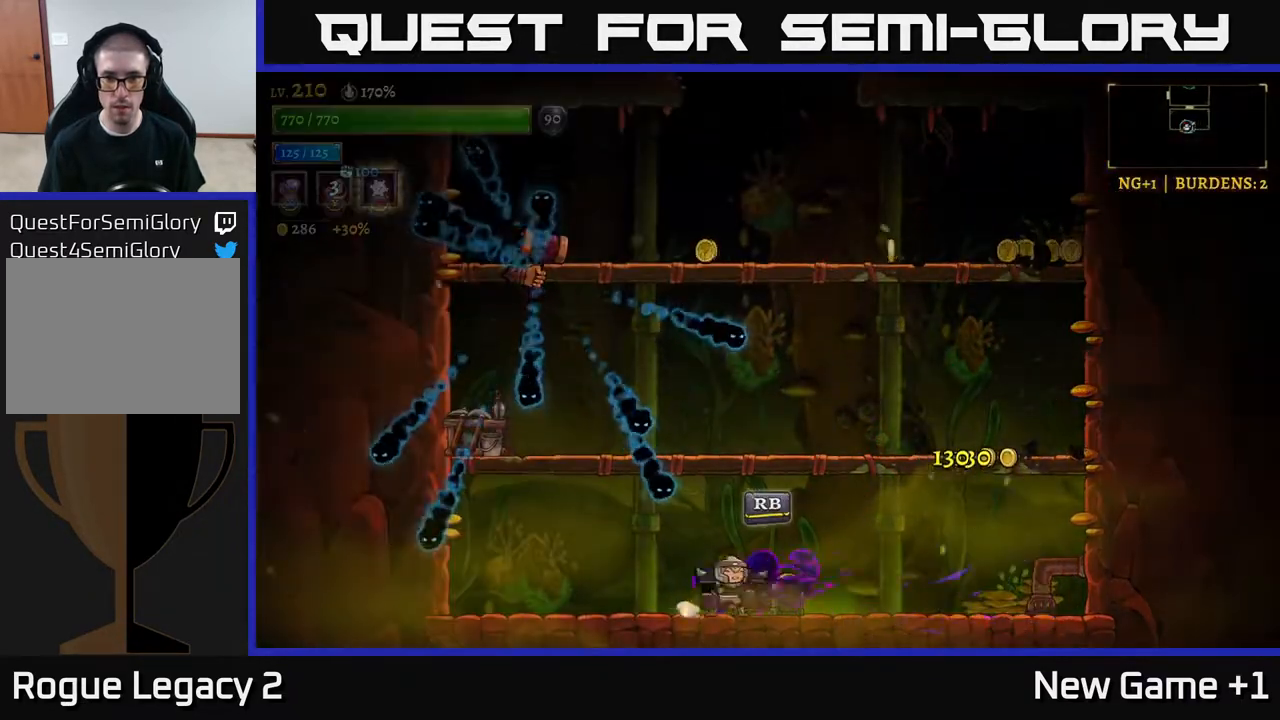
{"buttons": ["A"], "left_stick": "left", "right_stick": "center", "events": [[400, "left_stick", "center"], [450, "left_stick", "left"], [483, "A", "down"]]}
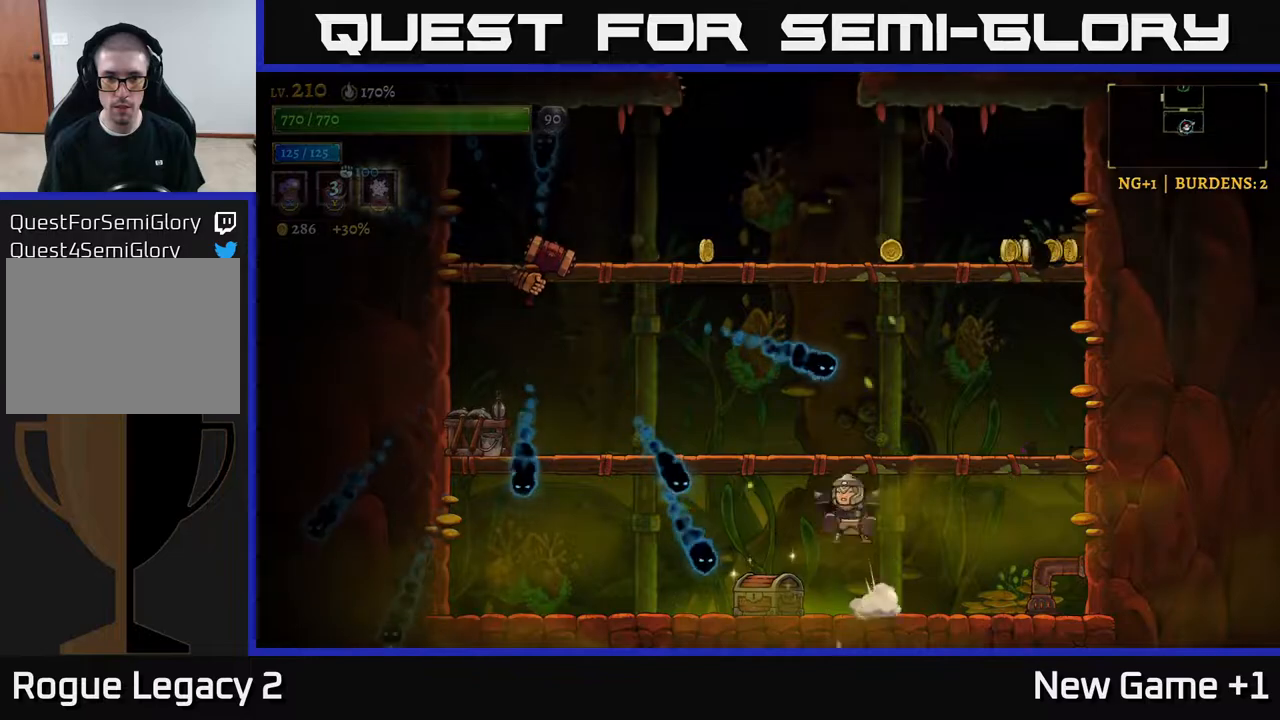
{"buttons": ["A", "X"], "left_stick": "left", "right_stick": "center", "events": [[200, "A", "up"], [250, "A", "down"], [433, "X", "down"]]}
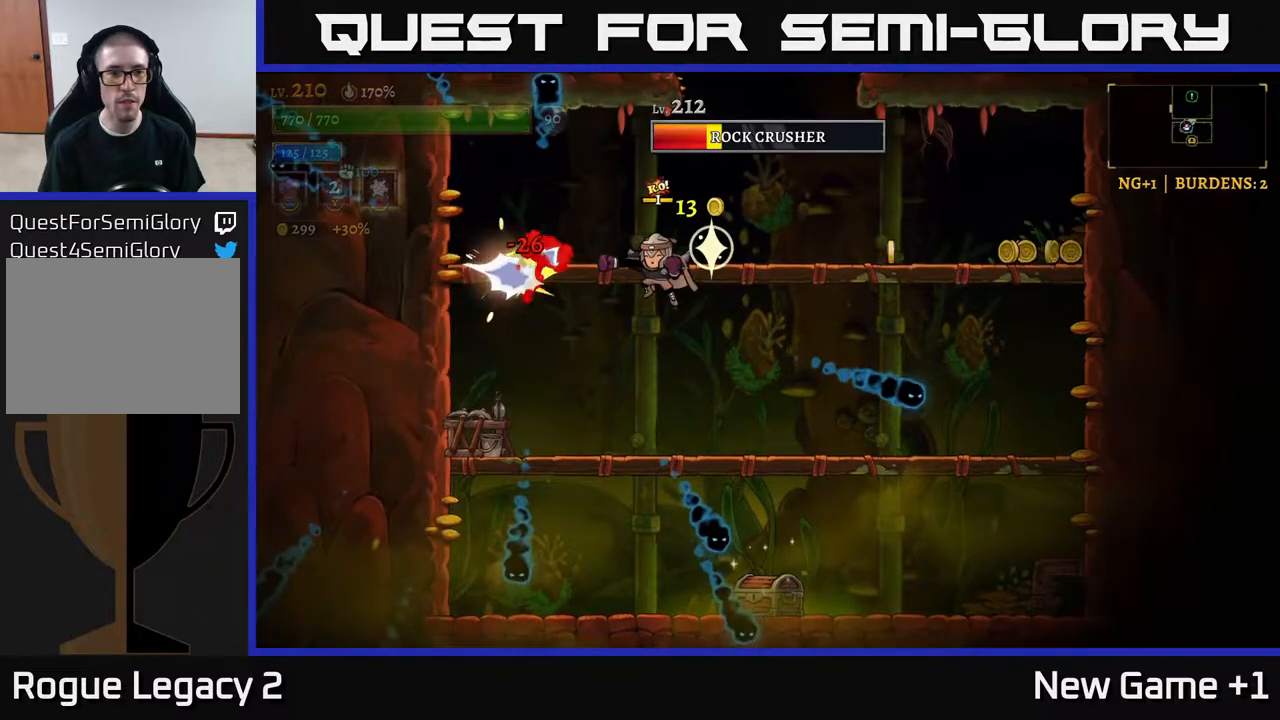
{"buttons": ["X"], "left_stick": "left", "right_stick": "center", "events": [[67, "A", "up"]]}